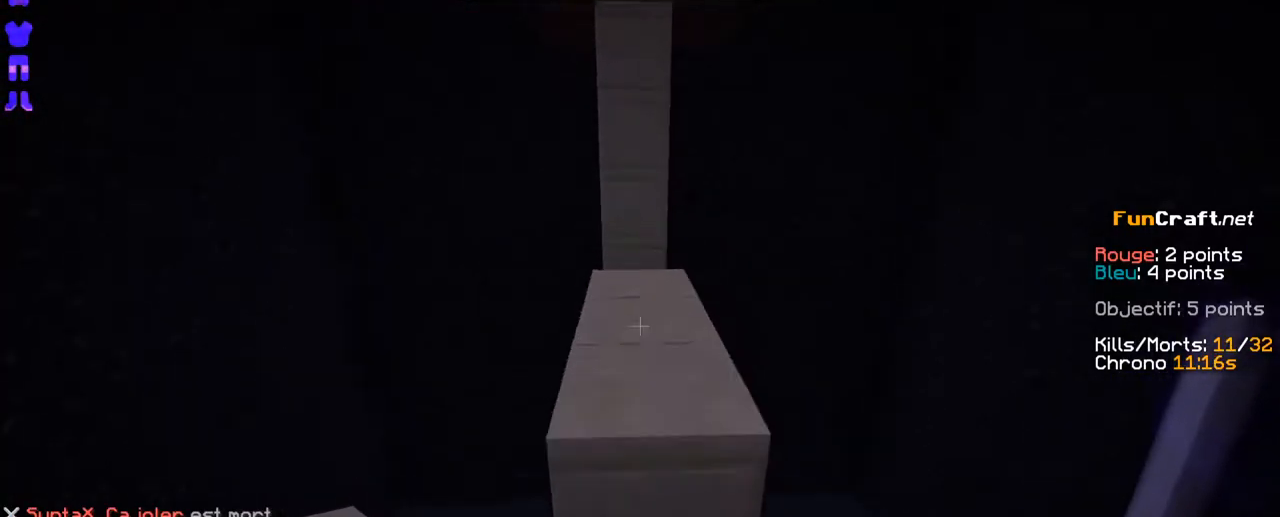
Gameplay with keyboard; each line is a JSON object with the keys held at the frame after it. "events" lists presses ("down") and releases ("up") of "d", "q", "s", "shift", "space" and "z" between this image and that frame as [ms after this image, input, new state], when the widget could be followed in between. No other keys are recorded. Mouse input is not recorded.
{"keys": ["q", "z"], "events": [[417, "q", "down"]]}
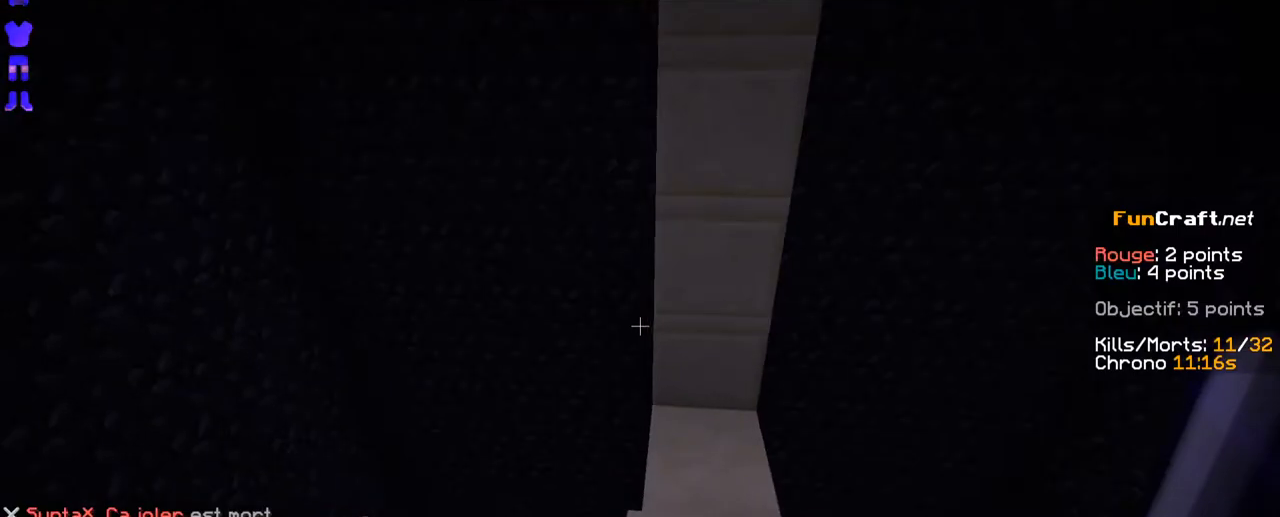
{"keys": ["z"], "events": [[117, "space", "down"], [250, "space", "up"], [417, "q", "up"]]}
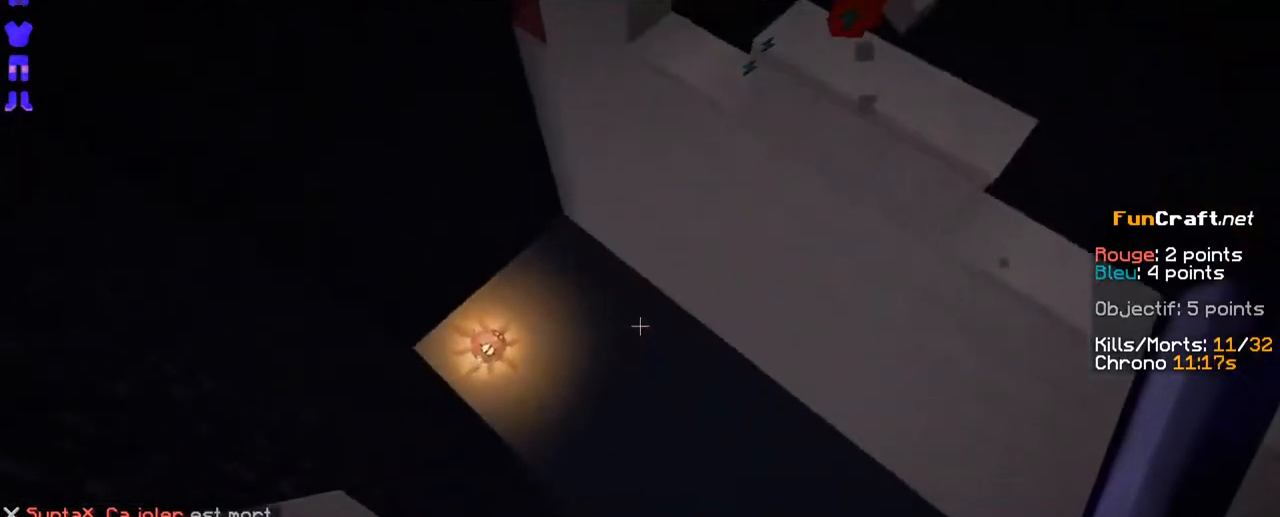
{"keys": ["z"], "events": [[100, "space", "down"], [167, "space", "up"]]}
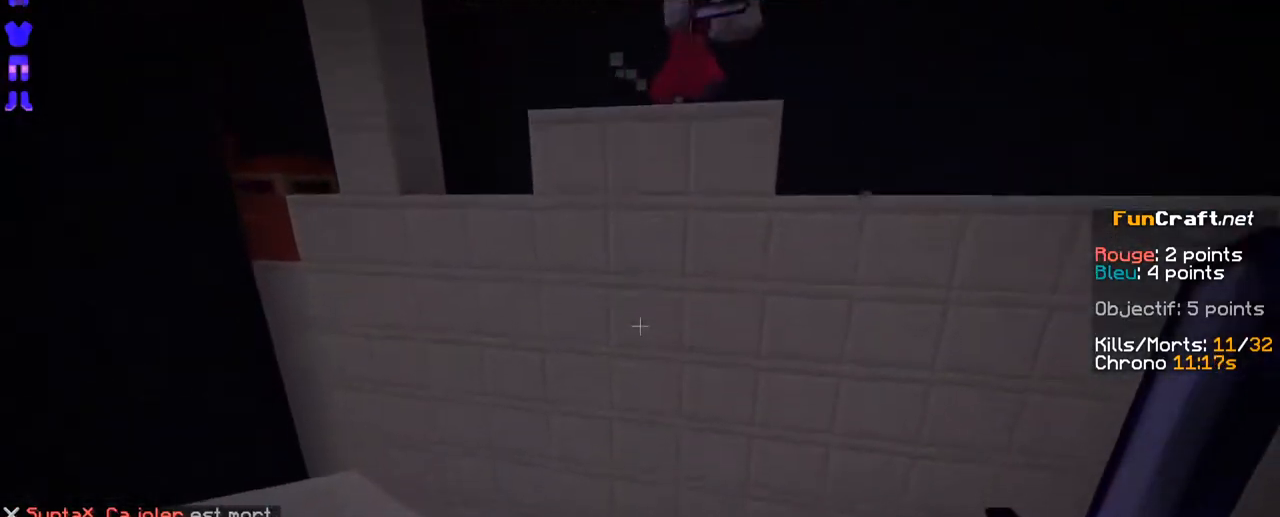
{"keys": ["z"], "events": []}
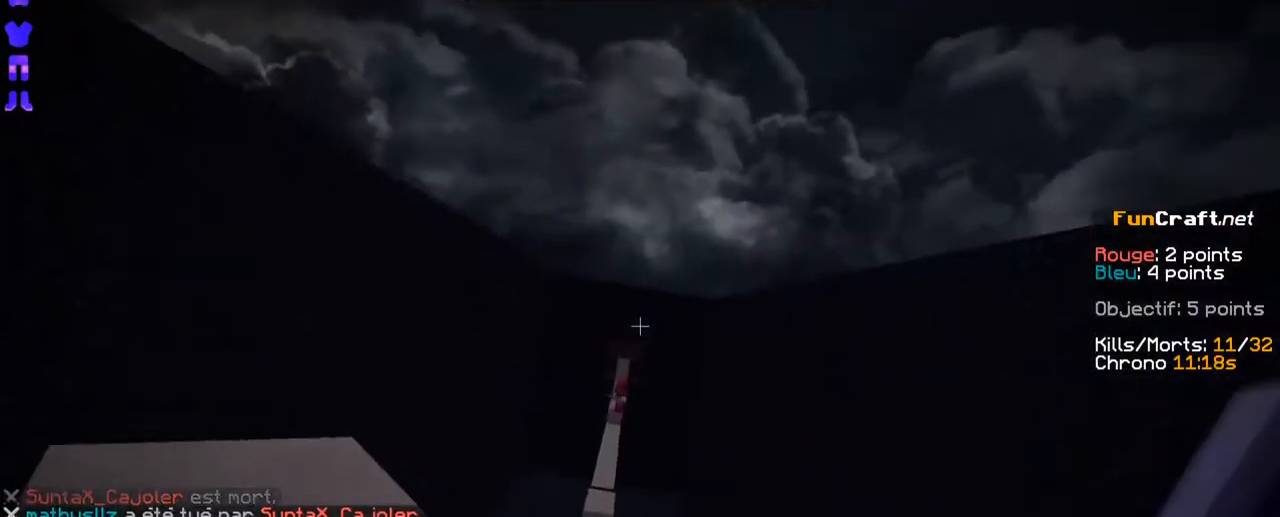
{"keys": ["z"], "events": []}
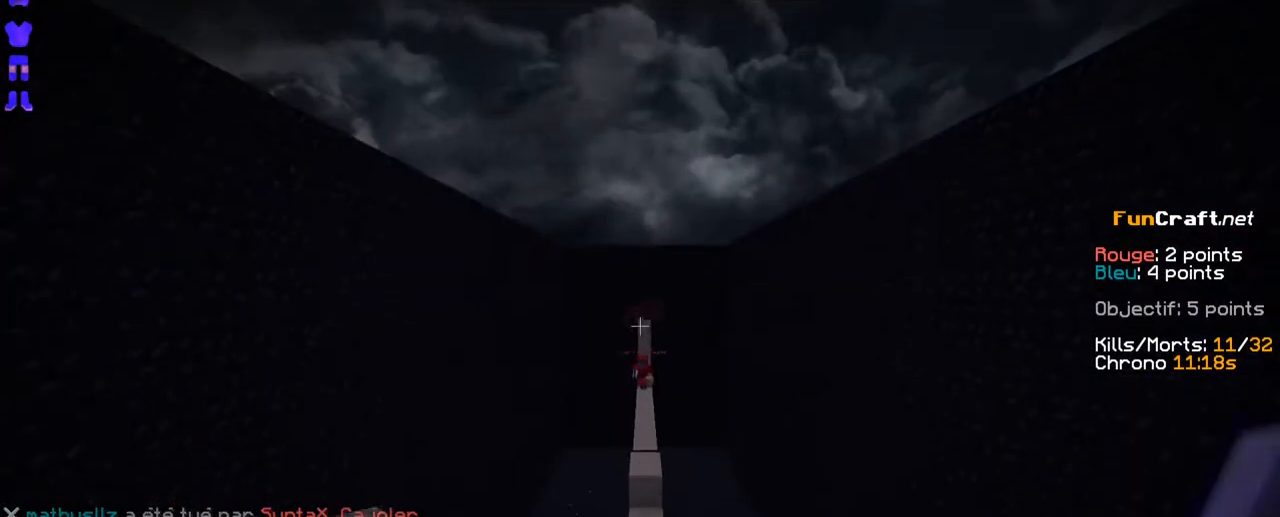
{"keys": ["space", "z"], "events": [[317, "space", "down"]]}
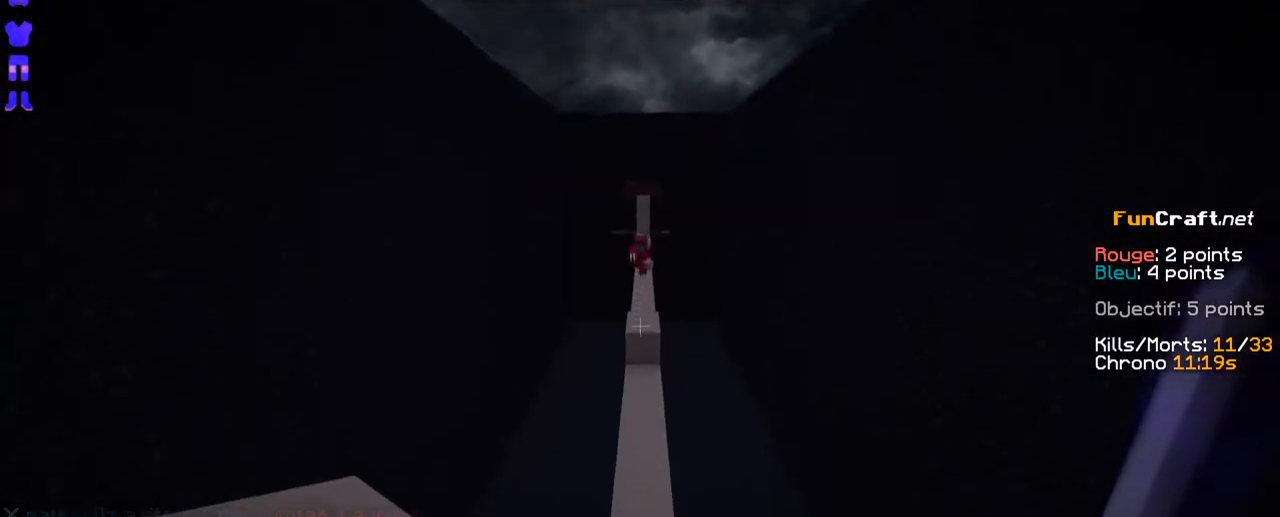
{"keys": ["space", "z"], "events": []}
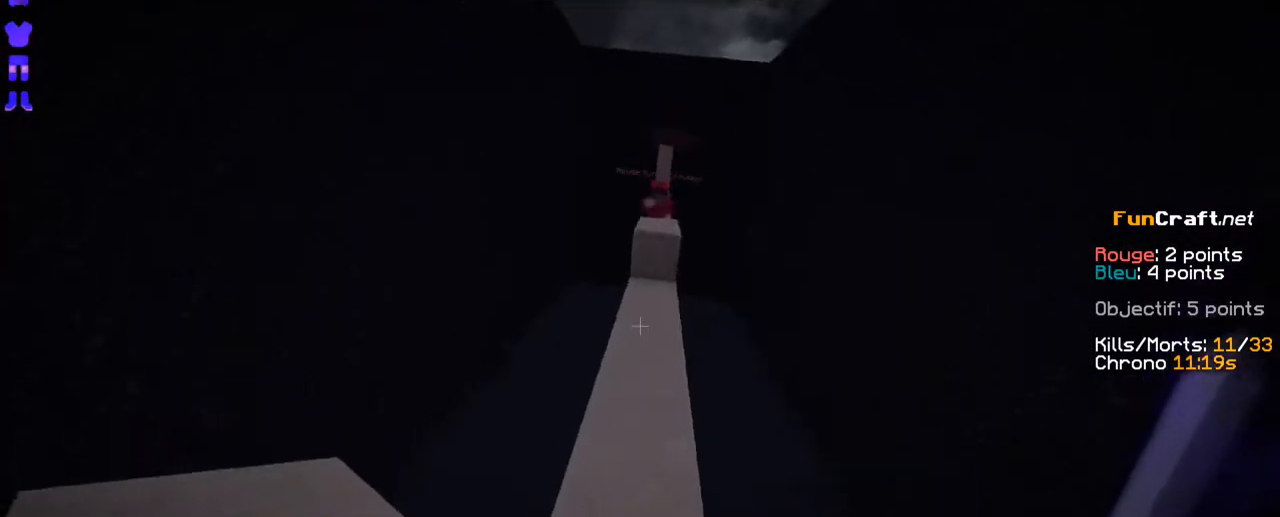
{"keys": ["space", "z"], "events": []}
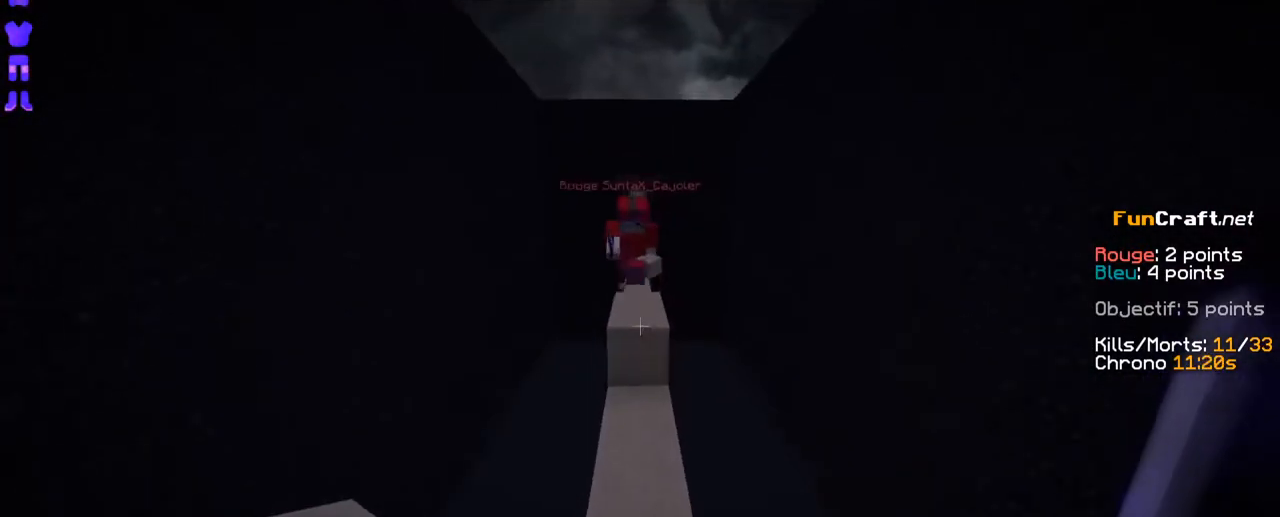
{"keys": ["z"], "events": [[67, "space", "up"]]}
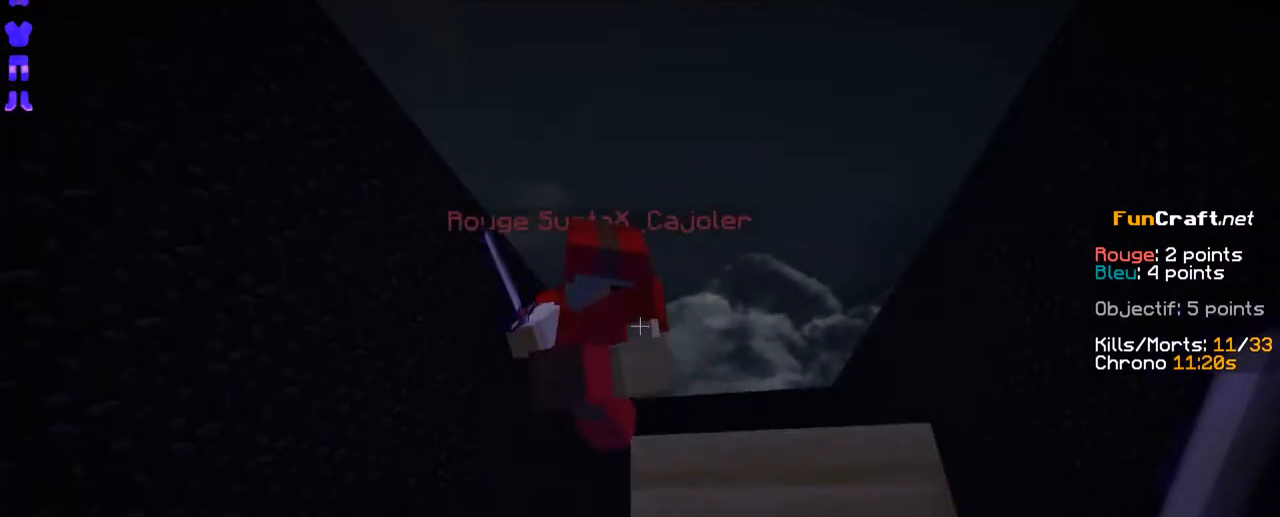
{"keys": [], "events": [[17, "z", "up"]]}
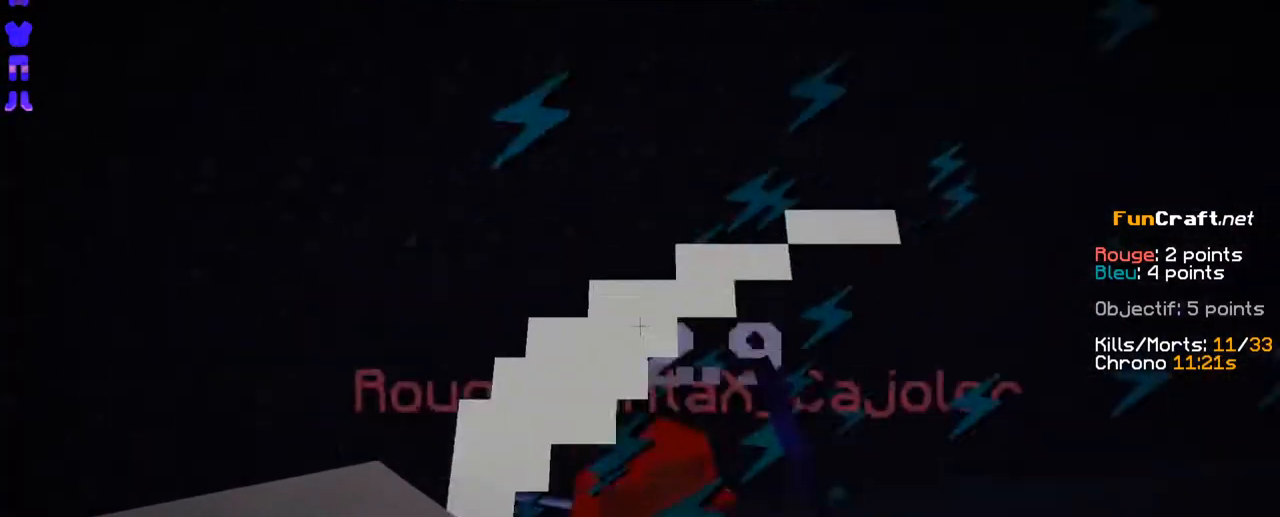
{"keys": [], "events": []}
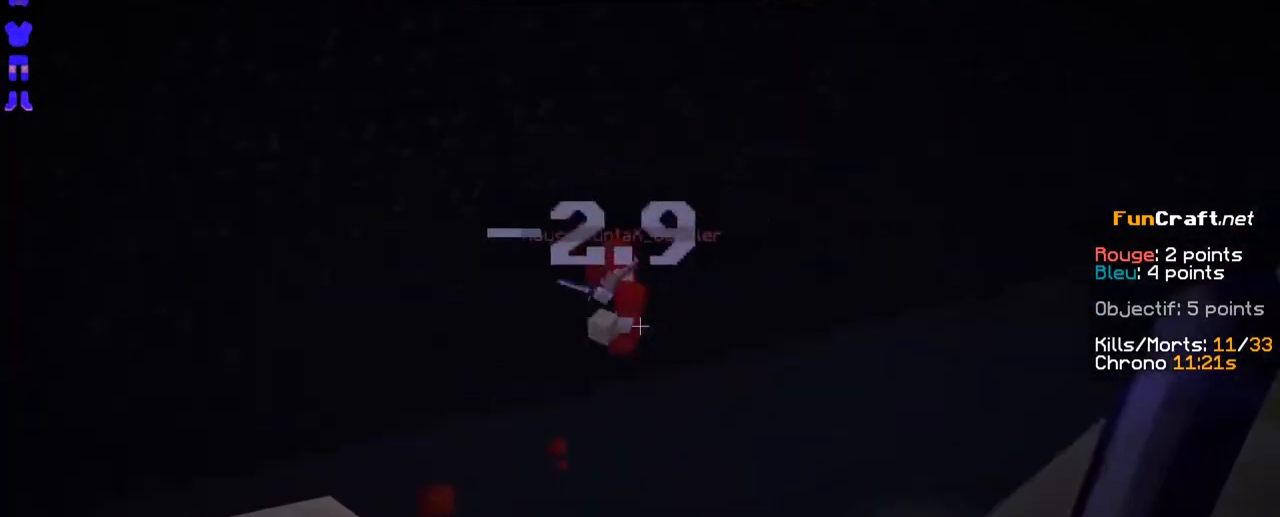
{"keys": [], "events": [[367, "space", "down"], [467, "space", "up"]]}
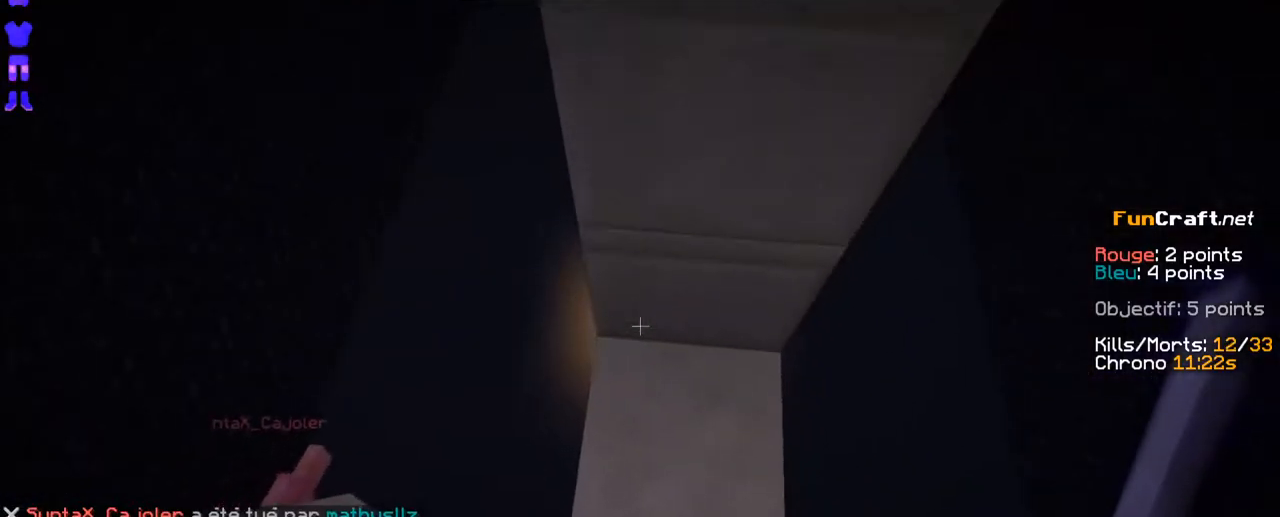
{"keys": ["z"], "events": [[50, "space", "down"], [117, "z", "down"], [217, "space", "up"], [367, "space", "down"], [467, "space", "up"]]}
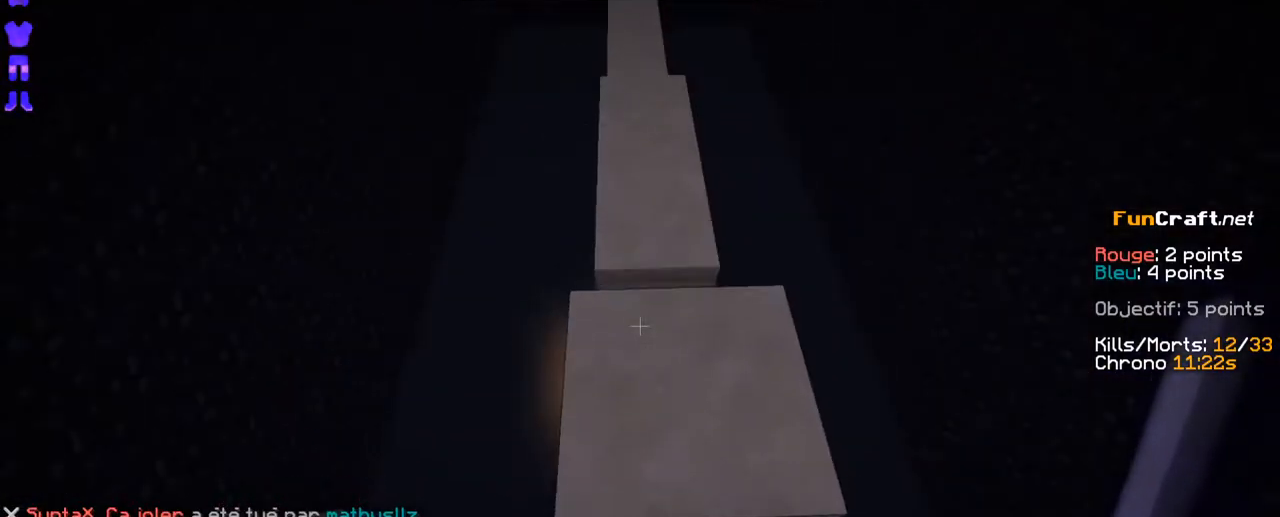
{"keys": ["space", "z"], "events": [[317, "space", "down"]]}
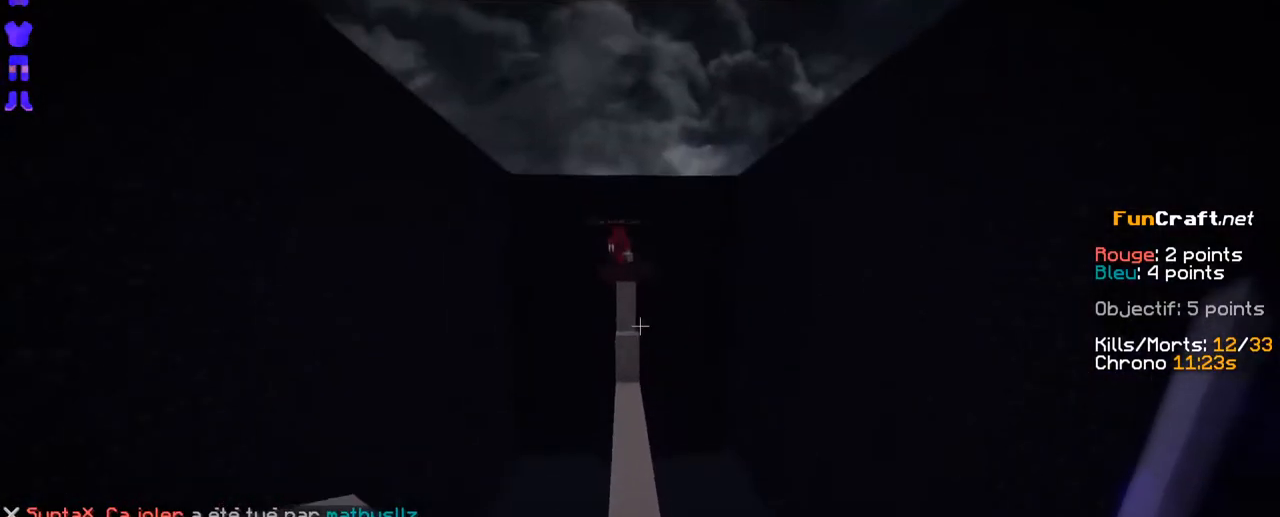
{"keys": ["space", "z"], "events": []}
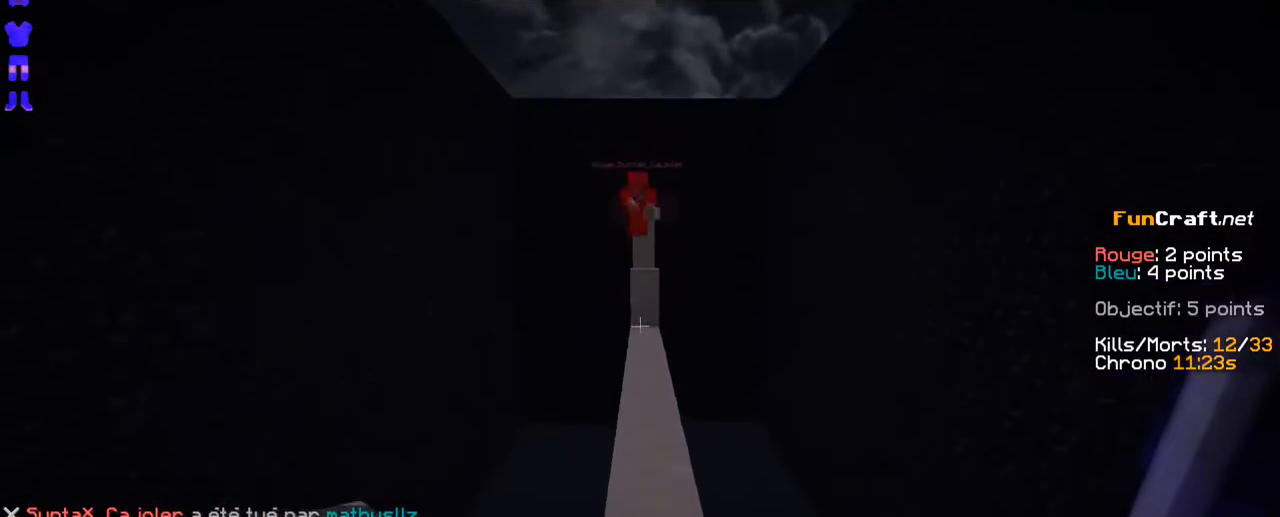
{"keys": ["space", "z"], "events": []}
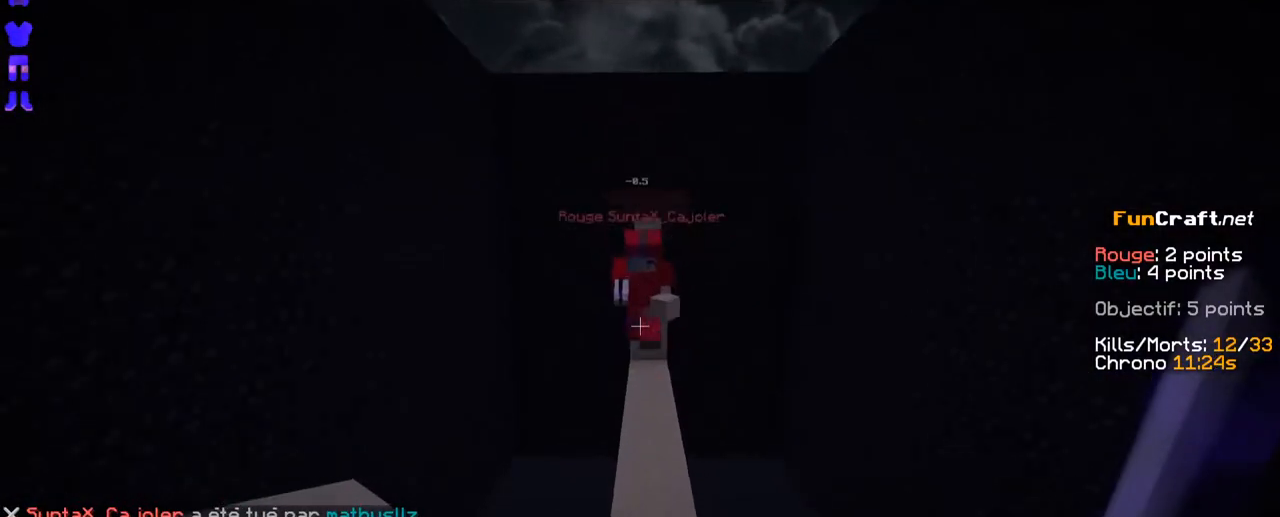
{"keys": ["z"], "events": [[67, "space", "up"]]}
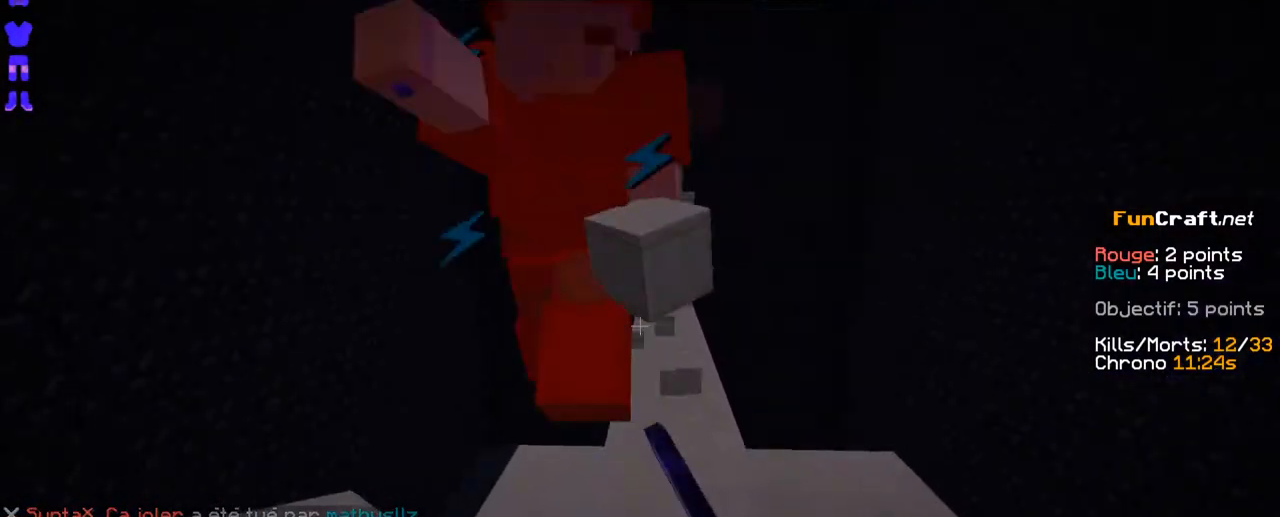
{"keys": ["z"], "events": []}
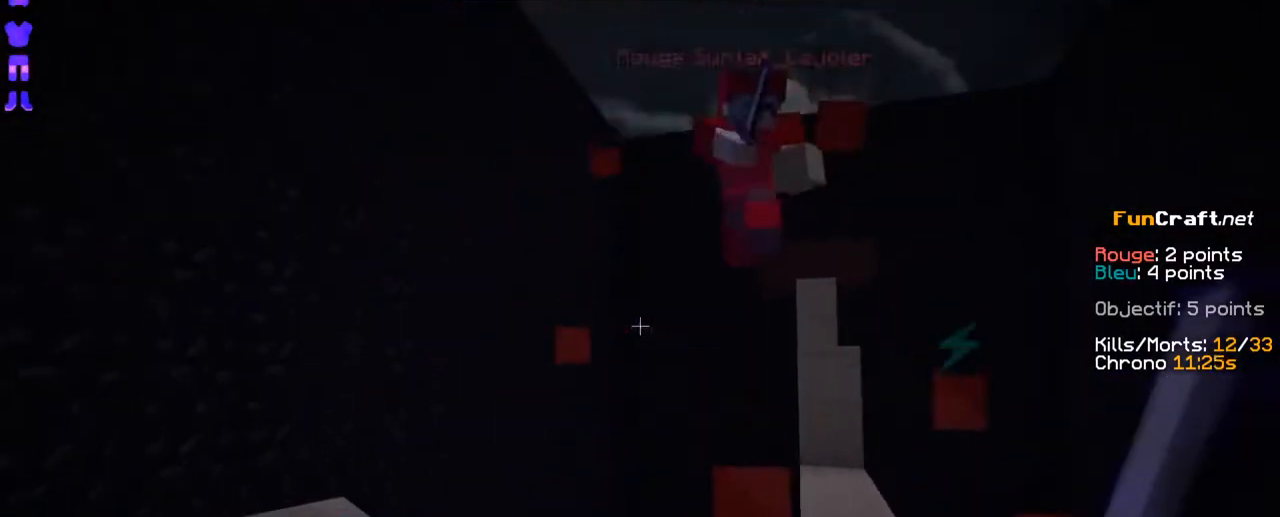
{"keys": ["space", "z"]}
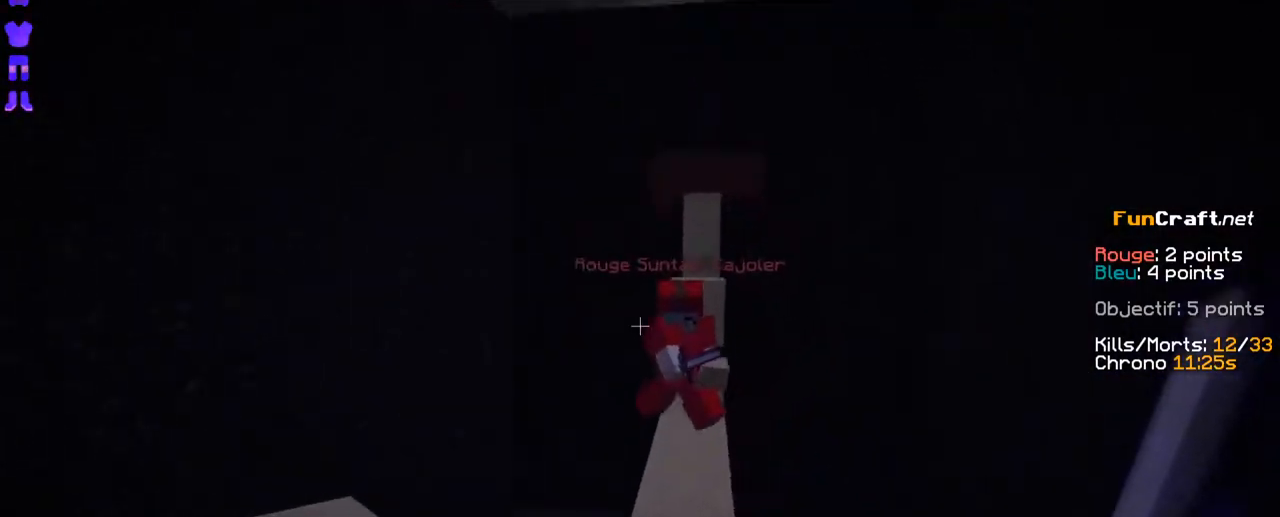
{"keys": ["q", "z"], "events": [[67, "space", "up"], [367, "q", "down"]]}
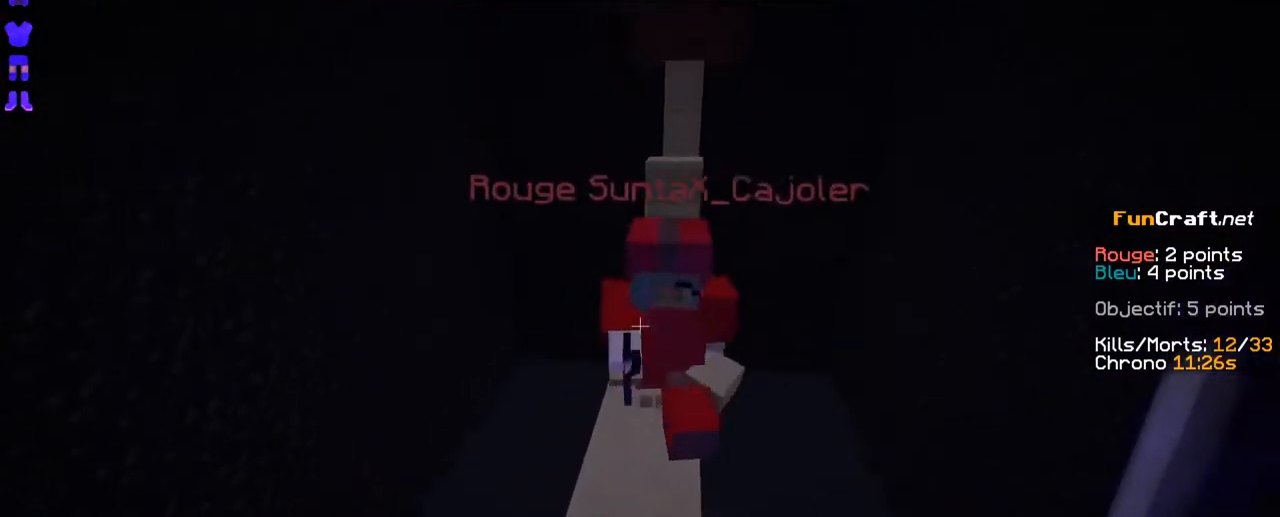
{"keys": ["z"], "events": [[17, "q", "up"]]}
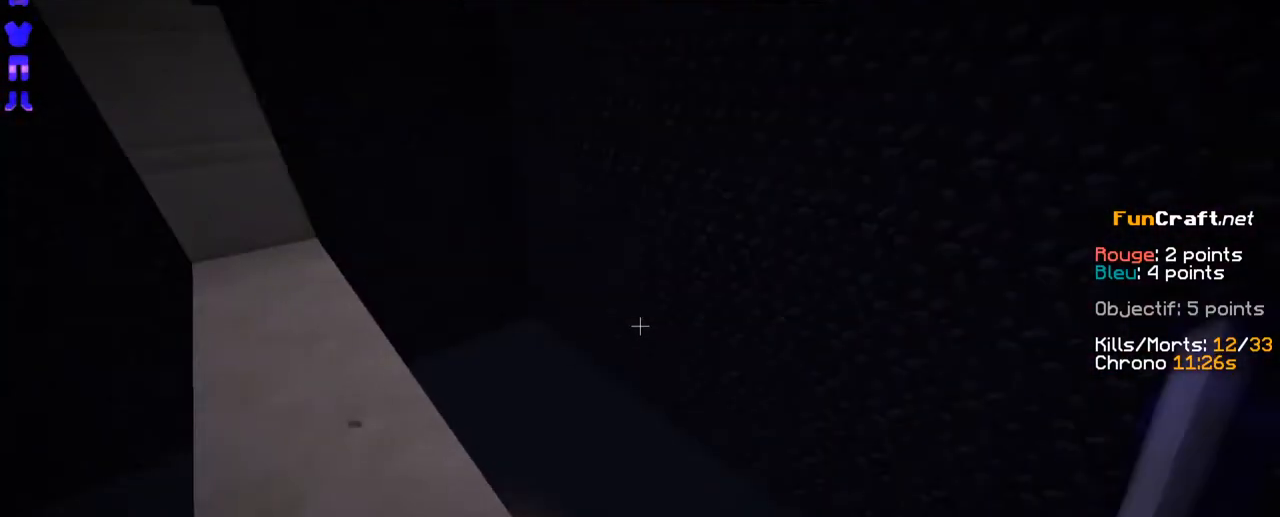
{"keys": ["q", "space", "z"], "events": [[317, "q", "down"], [417, "space", "down"]]}
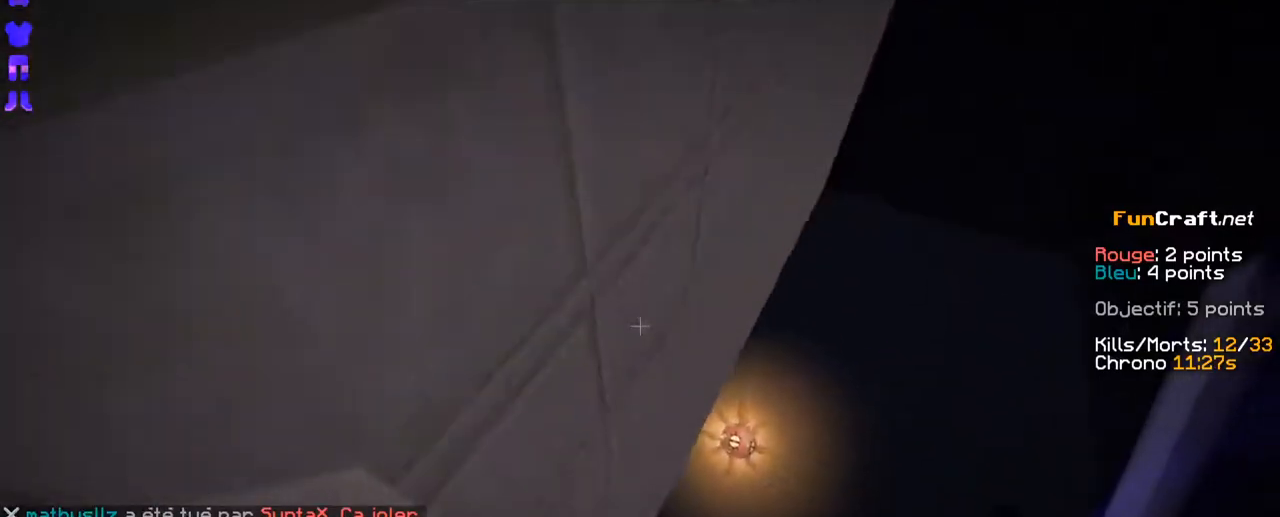
{"keys": ["space", "z"], "events": [[67, "q", "up"], [67, "space", "up"], [167, "space", "down"], [217, "space", "up"], [317, "space", "down"], [367, "space", "up"], [467, "space", "down"]]}
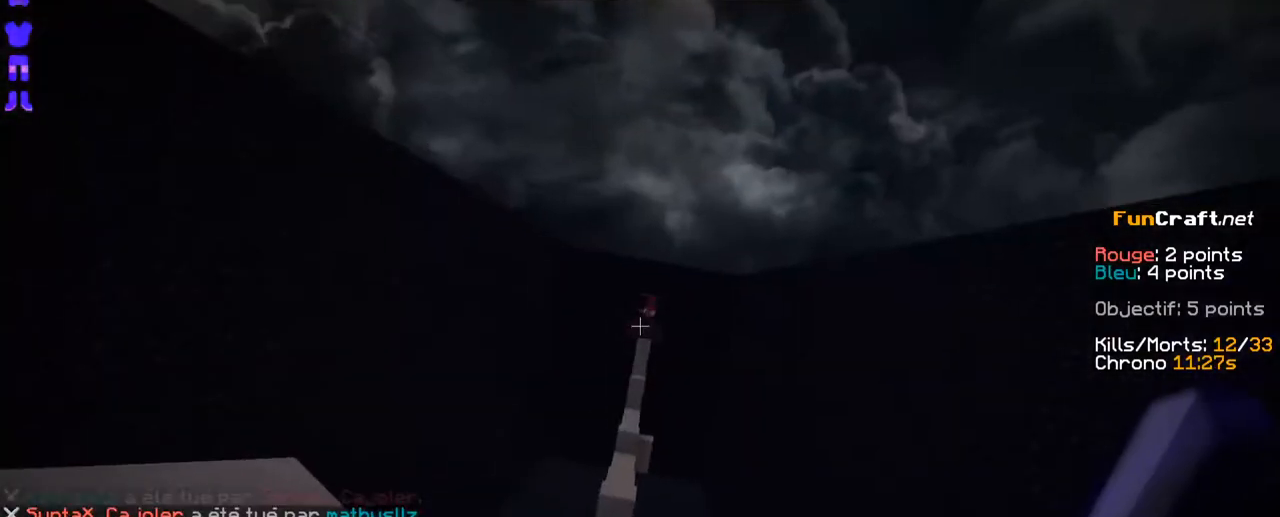
{"keys": ["space", "z"], "events": [[17, "space", "up"], [117, "space", "down"], [167, "space", "up"], [367, "space", "down"]]}